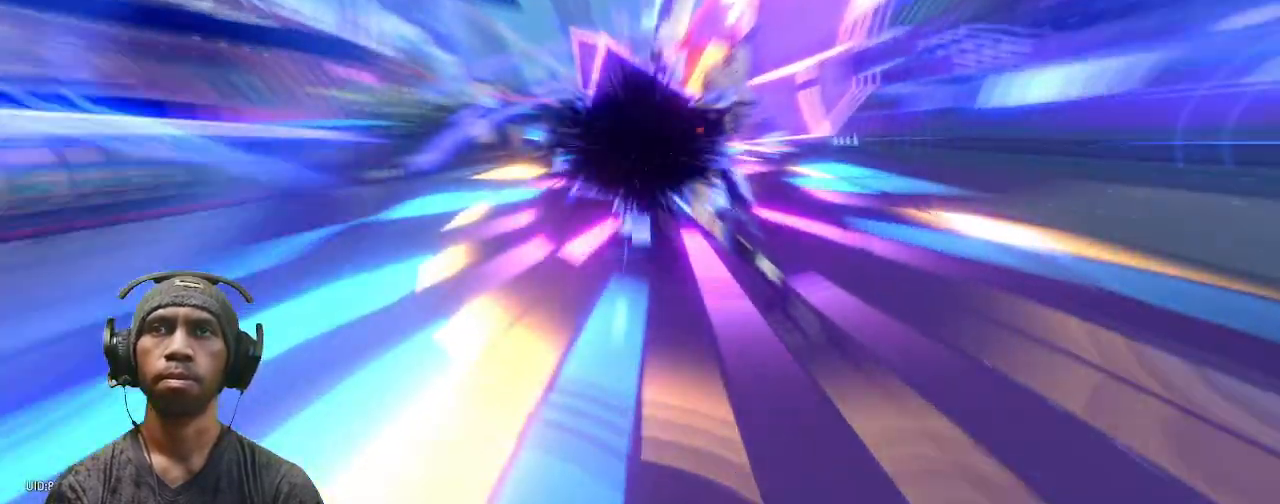
Gameplay with a controller (PlayStation layout); each line is a JSON object with the inputs held at the frame after it. "events" lists button and stick changes between this image and that frame as [ms after this image, input, new state], when the widget could be followed in between. Not read: HOME L3 R3.
{"buttons": ["R2"], "left_stick": "center", "right_stick": "center", "events": []}
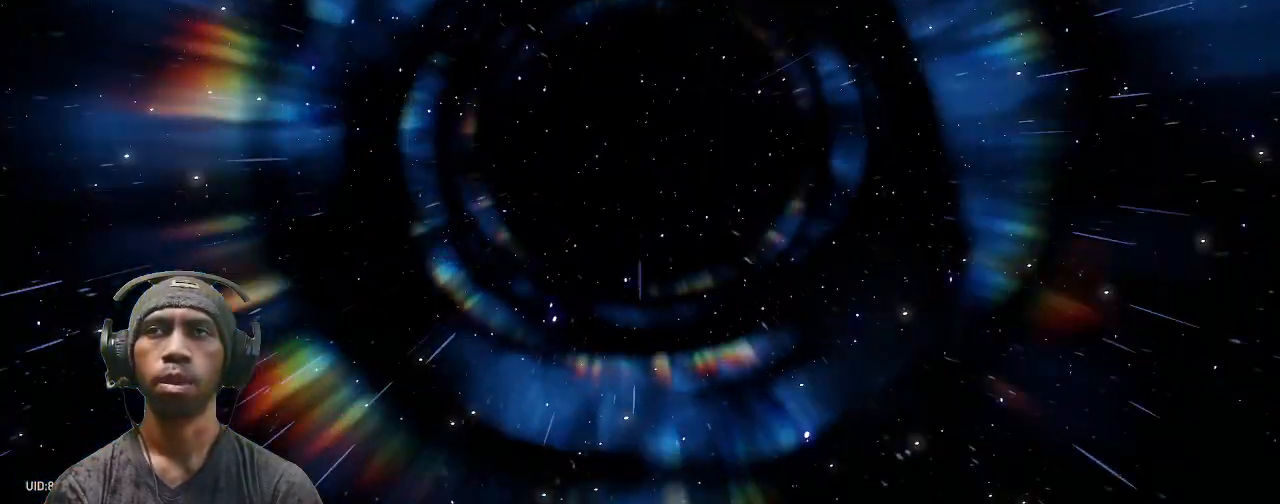
{"buttons": ["R2"], "left_stick": "center", "right_stick": "center", "events": []}
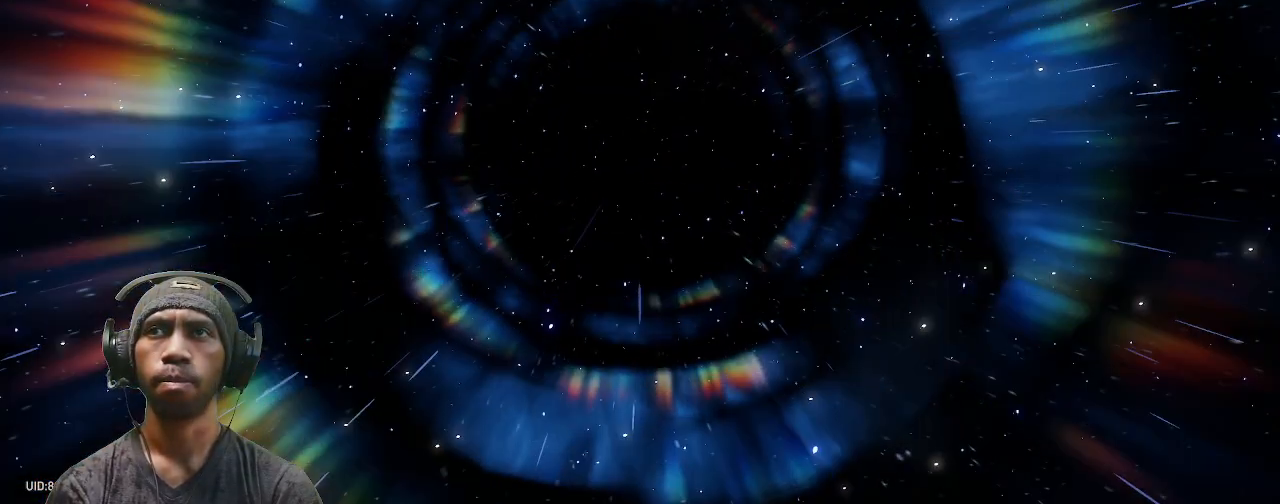
{"buttons": ["R2"], "left_stick": "center", "right_stick": "center", "events": []}
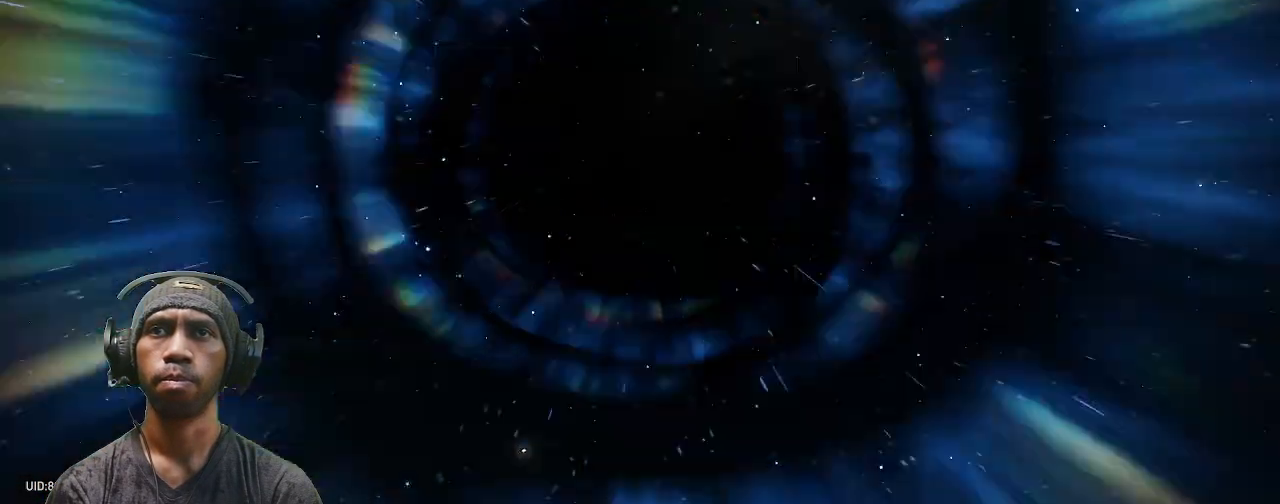
{"buttons": ["R2"], "left_stick": "center", "right_stick": "center", "events": []}
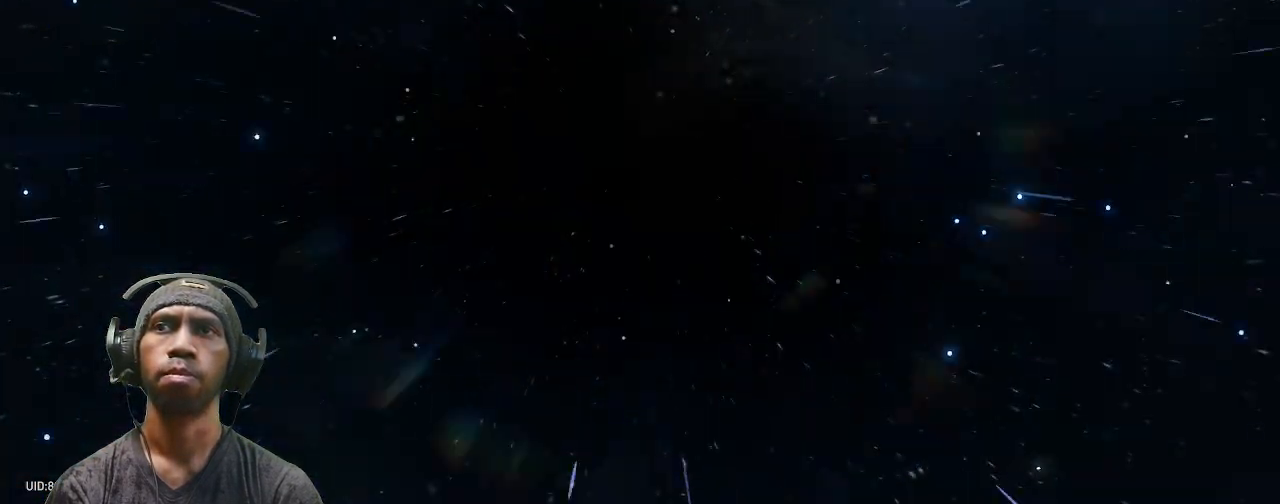
{"buttons": ["R2"], "left_stick": "center", "right_stick": "center", "events": []}
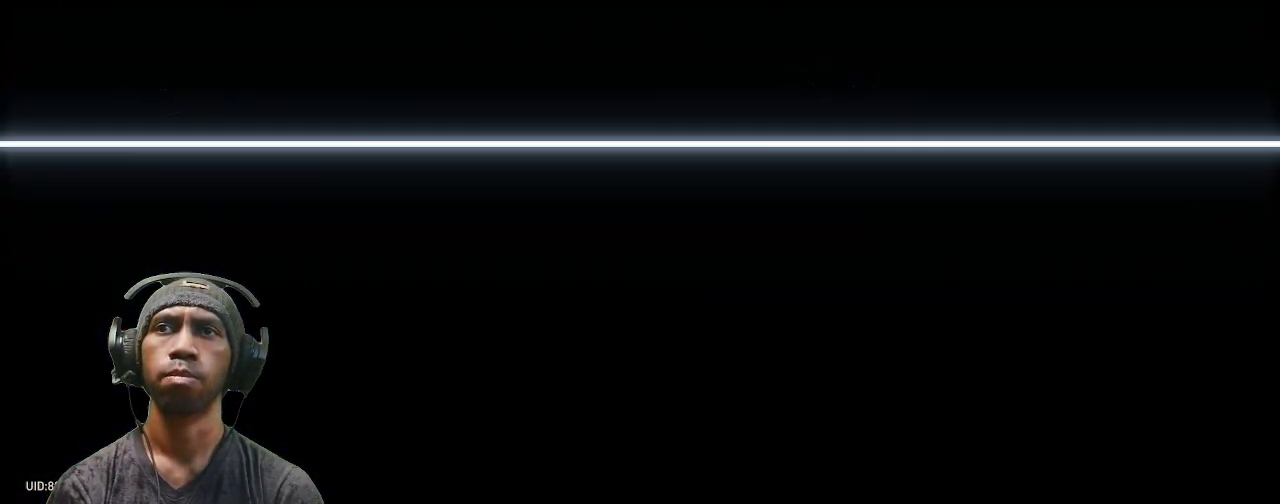
{"buttons": ["R2"], "left_stick": "center", "right_stick": "center", "events": []}
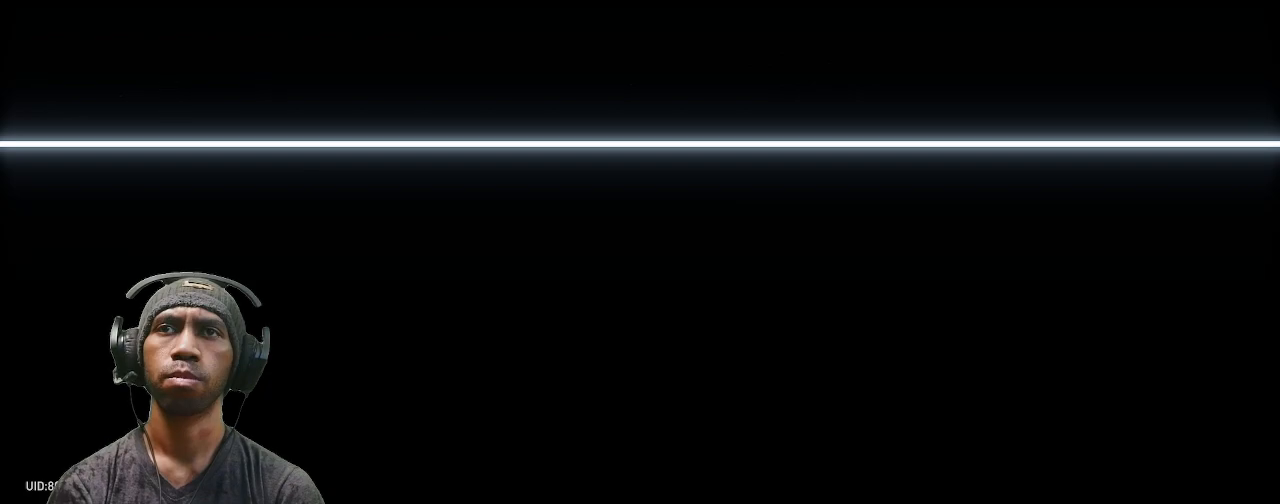
{"buttons": ["R2"], "left_stick": "center", "right_stick": "center", "events": []}
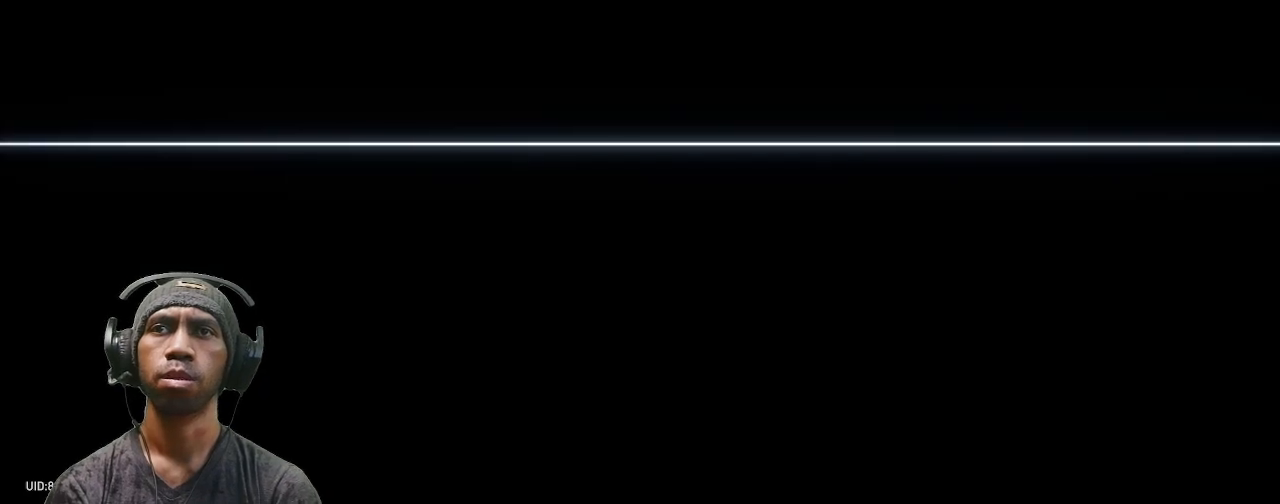
{"buttons": ["R2"], "left_stick": "center", "right_stick": "center"}
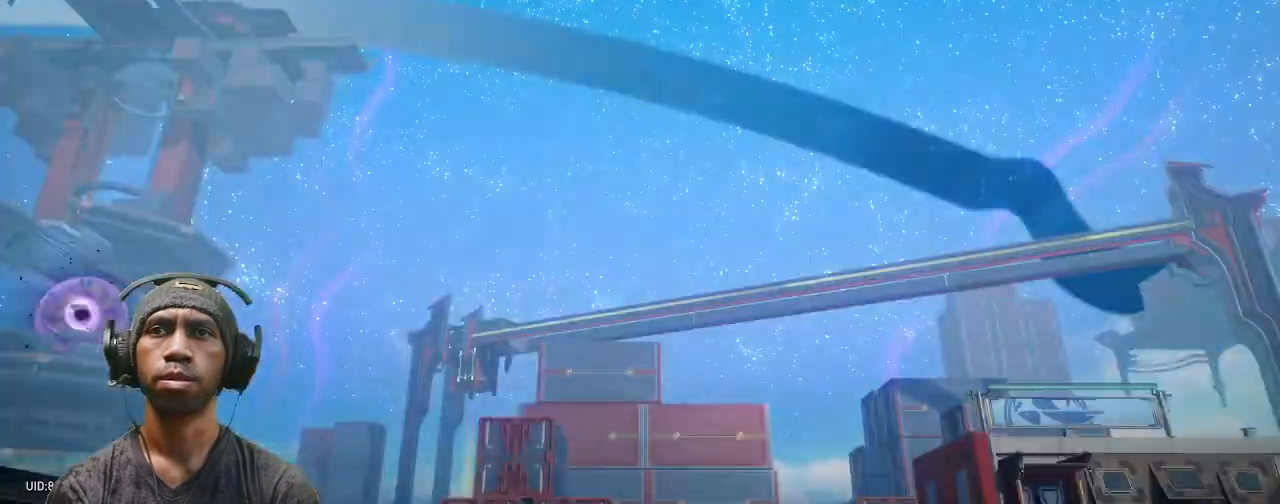
{"buttons": ["R2"], "left_stick": "center", "right_stick": "center", "events": []}
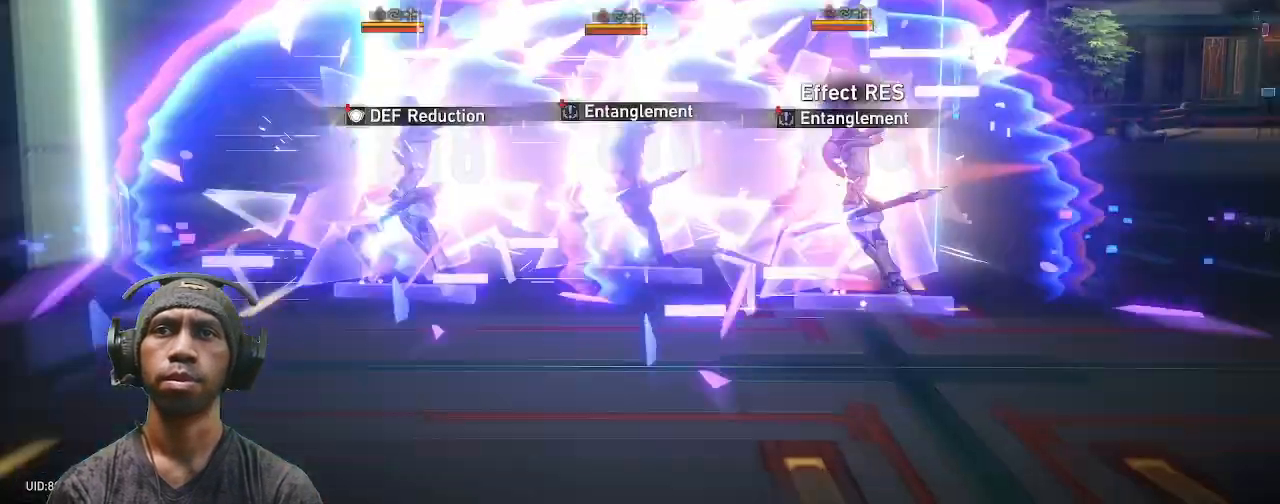
{"buttons": ["R2", "DPAD_RIGHT"], "left_stick": "center", "right_stick": "center", "events": [[333, "DPAD_RIGHT", "down"]]}
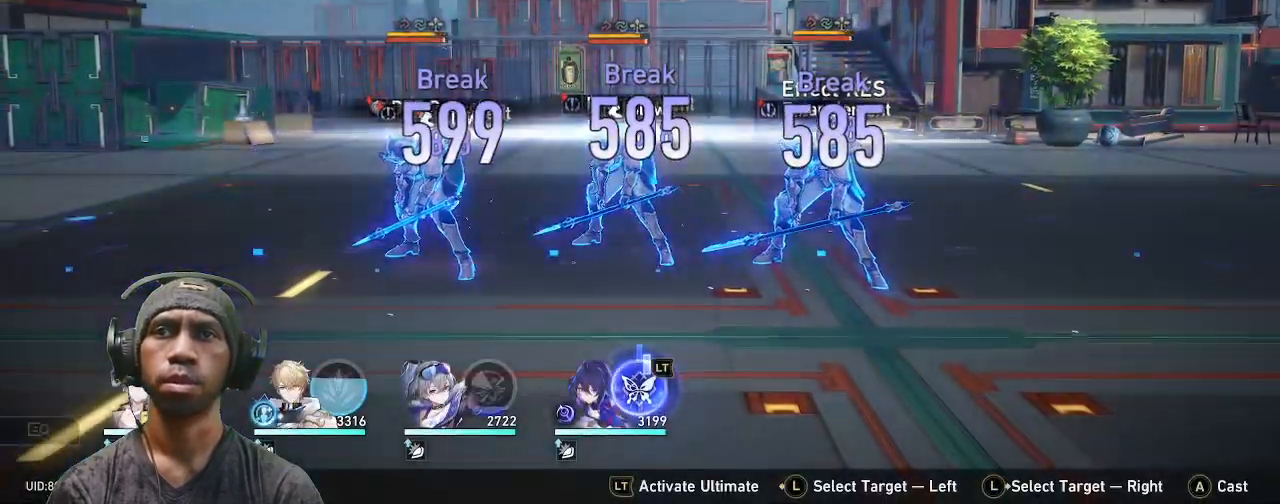
{"buttons": ["R2", "DPAD_RIGHT"], "left_stick": "center", "right_stick": "center", "events": []}
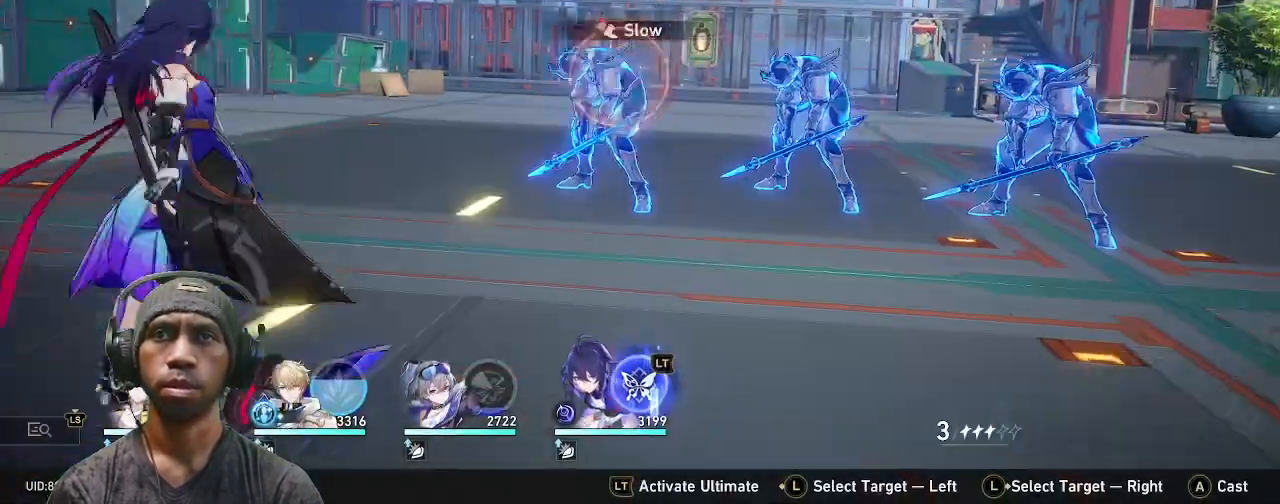
{"buttons": ["R2", "DPAD_RIGHT"], "left_stick": "center", "right_stick": "center", "events": []}
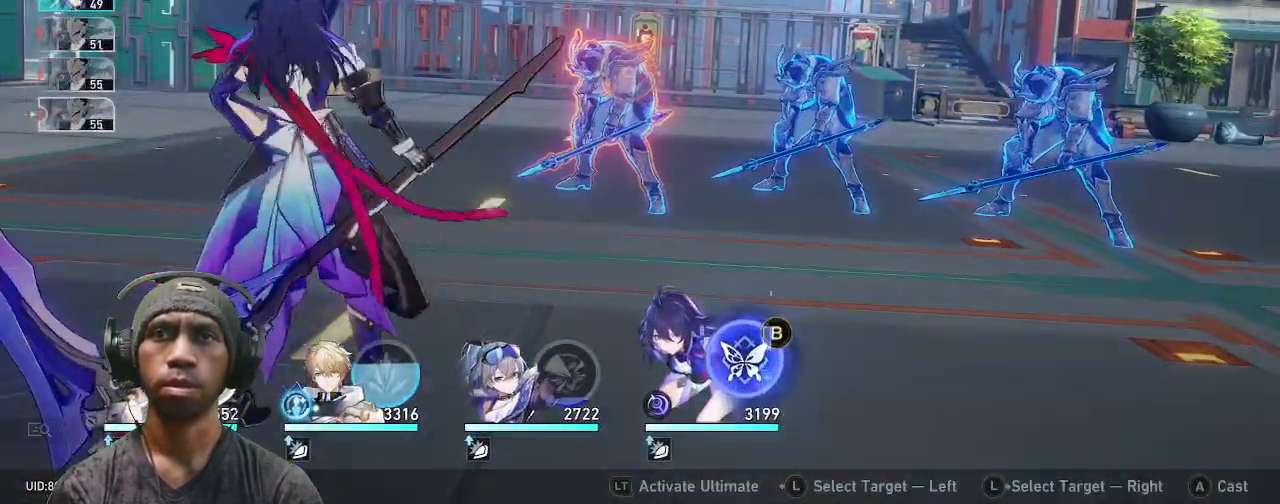
{"buttons": ["R2"], "left_stick": "center", "right_stick": "center", "events": [[133, "CIRCLE", "down"], [250, "CIRCLE", "up"], [250, "DPAD_RIGHT", "up"]]}
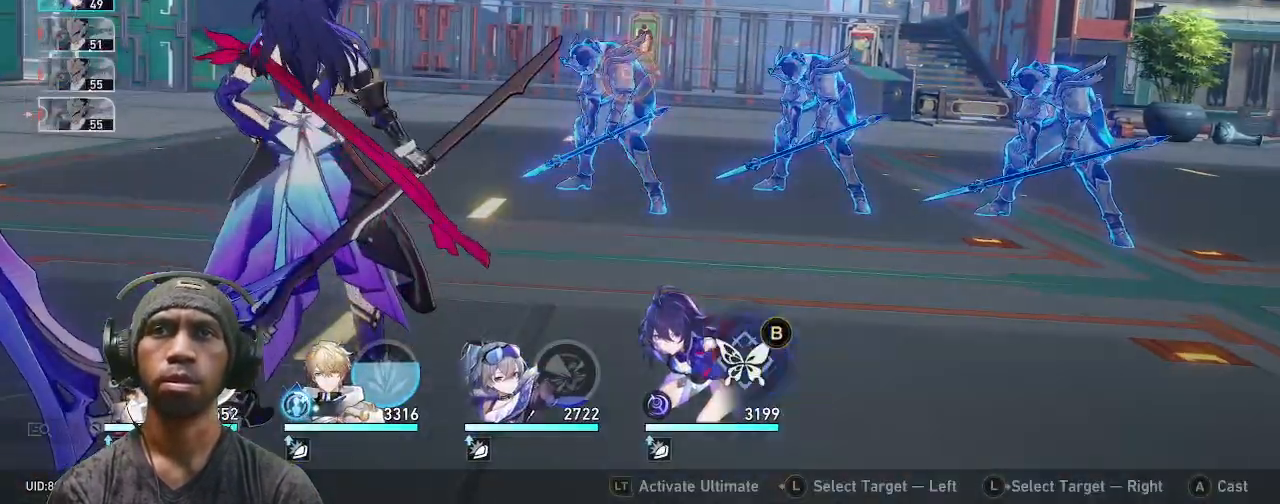
{"buttons": ["R2"], "left_stick": "center", "right_stick": "center"}
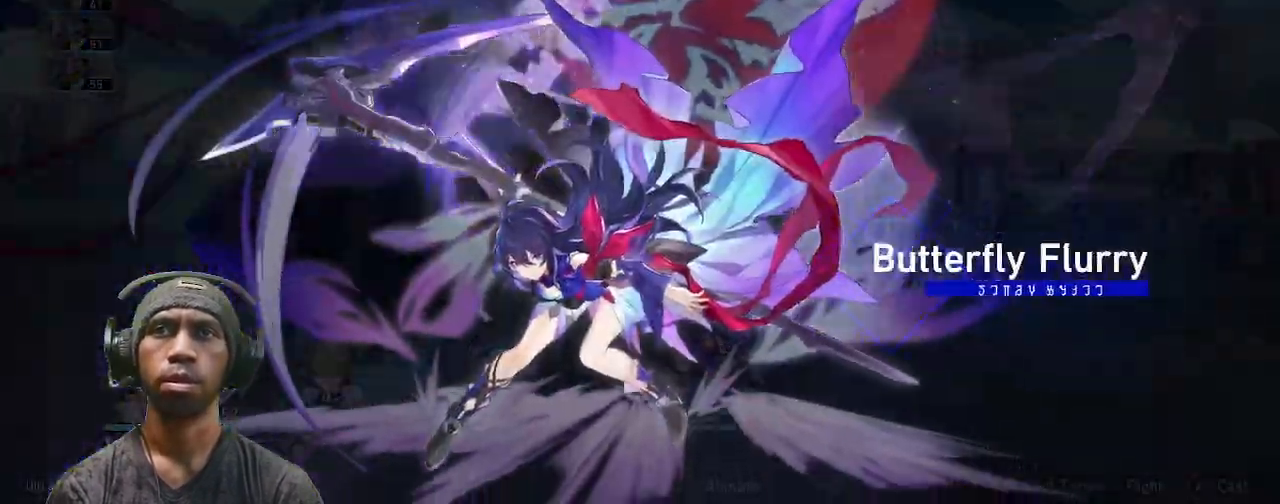
{"buttons": ["R2"], "left_stick": "center", "right_stick": "center"}
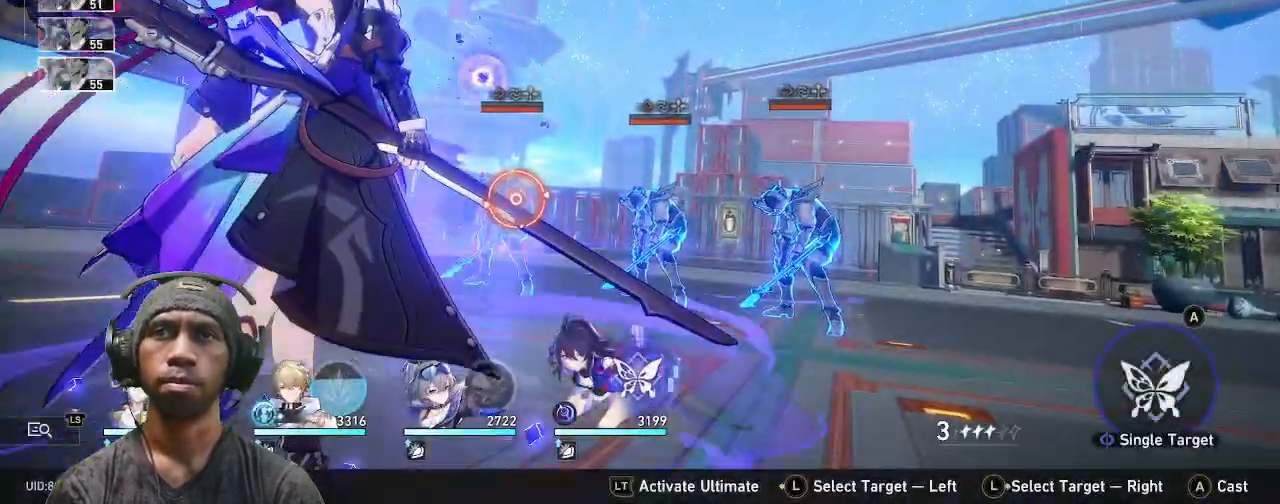
{"buttons": ["R2"], "left_stick": "center", "right_stick": "center", "events": []}
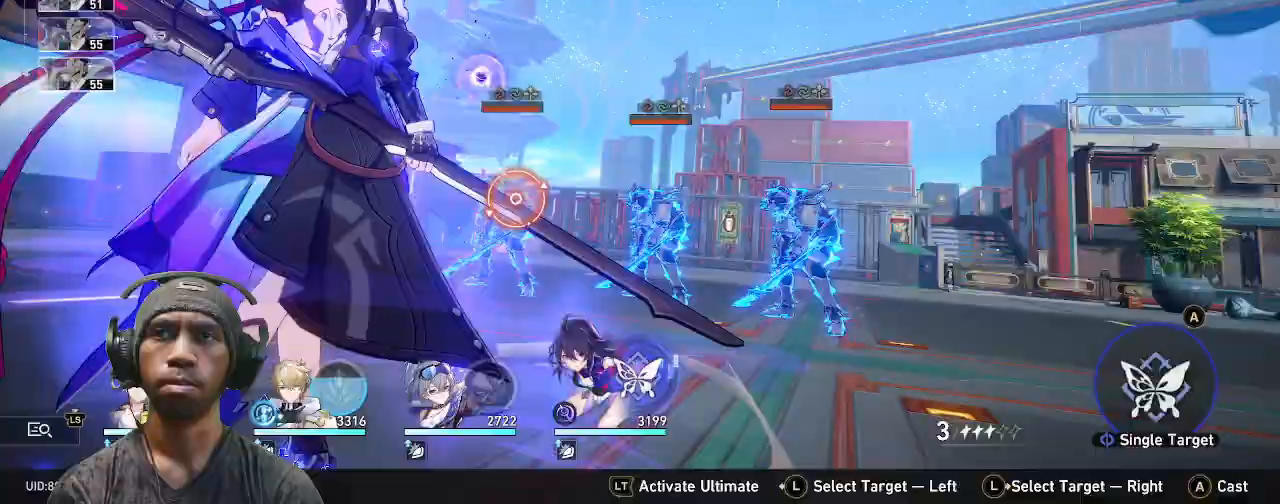
{"buttons": ["R2"], "left_stick": "center", "right_stick": "center", "events": [[50, "DPAD_LEFT", "down"], [67, "DPAD_LEFT", "up"], [283, "L2", "down"], [333, "L2", "up"]]}